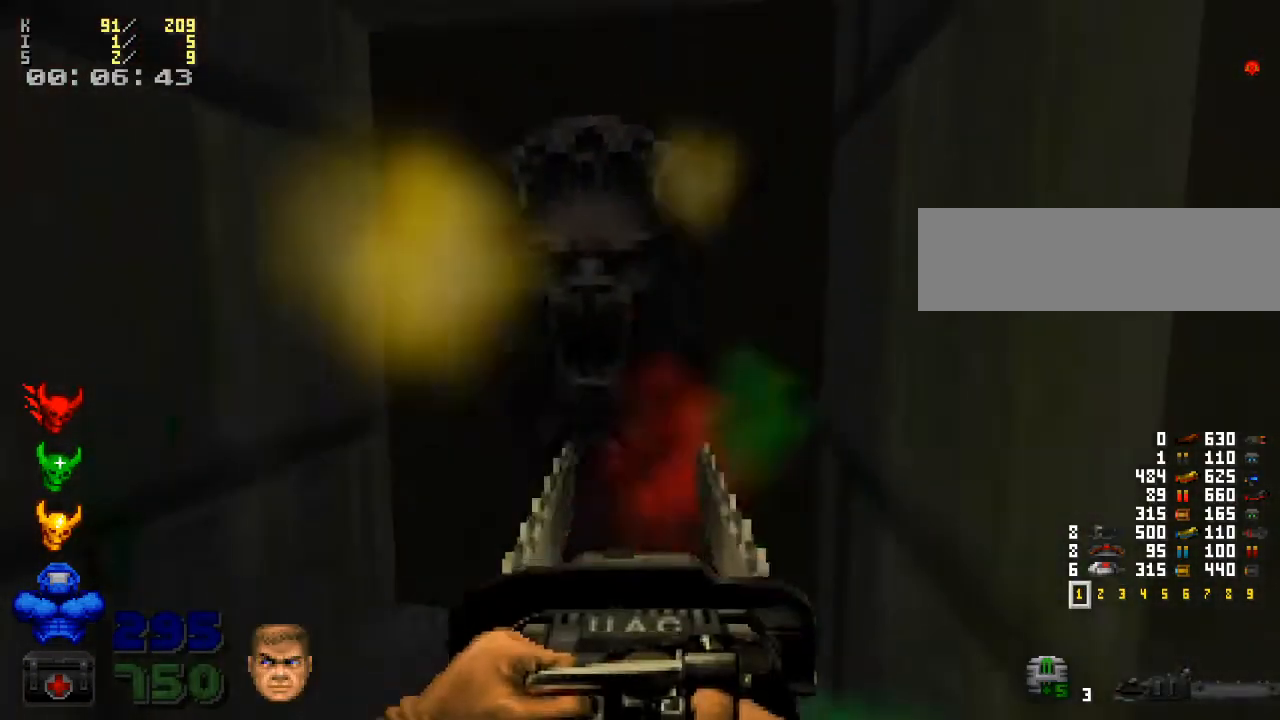
Gameplay with keyboard and mouse; each line is a JSON object with the keys and mouse buttons held at the frame after it. "events" lists presses ("down") and releases ("up") of ".", "/", "0", "1", "2", "3", "4", "5", "6", "7", "8", "9", "a", "alt_l", "alt_r", "b", "backslash", "backspace", "c", "caps_lock", "comma", "ctrl_l", "ctrl_r", "d", "down", "e", "equals", "escape", "f", "f1", "f10", "f11", "f12", "f2", "f3", "f4", "f5", "f6", "f7", "f8", "f9", "g", "h", "i", "j", "k", "l", "lbracket", "left", "m", "minus", "n", "o", "p", "q", "quote", "r", "rbracket", "return", "right", "s", "semicolon", "shift_l", "shift_r", "space", "super", "t", "tab", "tilde", "u", "up", "v", "w", "x", "y", "z", "mouse_left", "mouse_wheel" and "mouse_right" between this image and that frame as [ms after this image, input, new state], when the widget could be followed in between. "mouse_left", "mouse_wheel", "mouse_right" = the "left", "wheel", "right" buttons of the "mouse" list. No other keys are recorded. "wheel" means that the mouse wheel is clicked or scrolled. Mouse movement is not recorded.
{"keys": [], "mouse": ["left"], "events": [[33, "mouse_left", "up"], [67, "w", "down"], [300, "w", "up"], [367, "mouse_left", "down"]]}
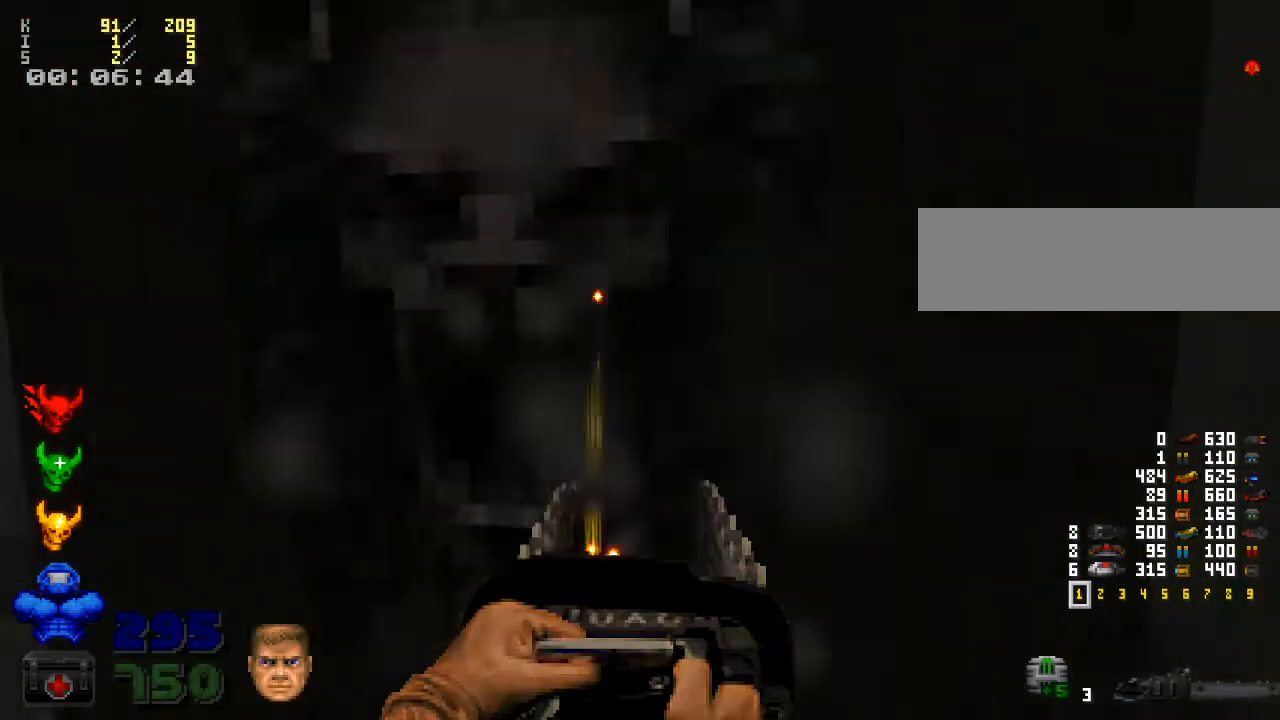
{"keys": [], "mouse": [], "events": [[167, "s", "down"], [200, "mouse_left", "up"], [233, "s", "up"]]}
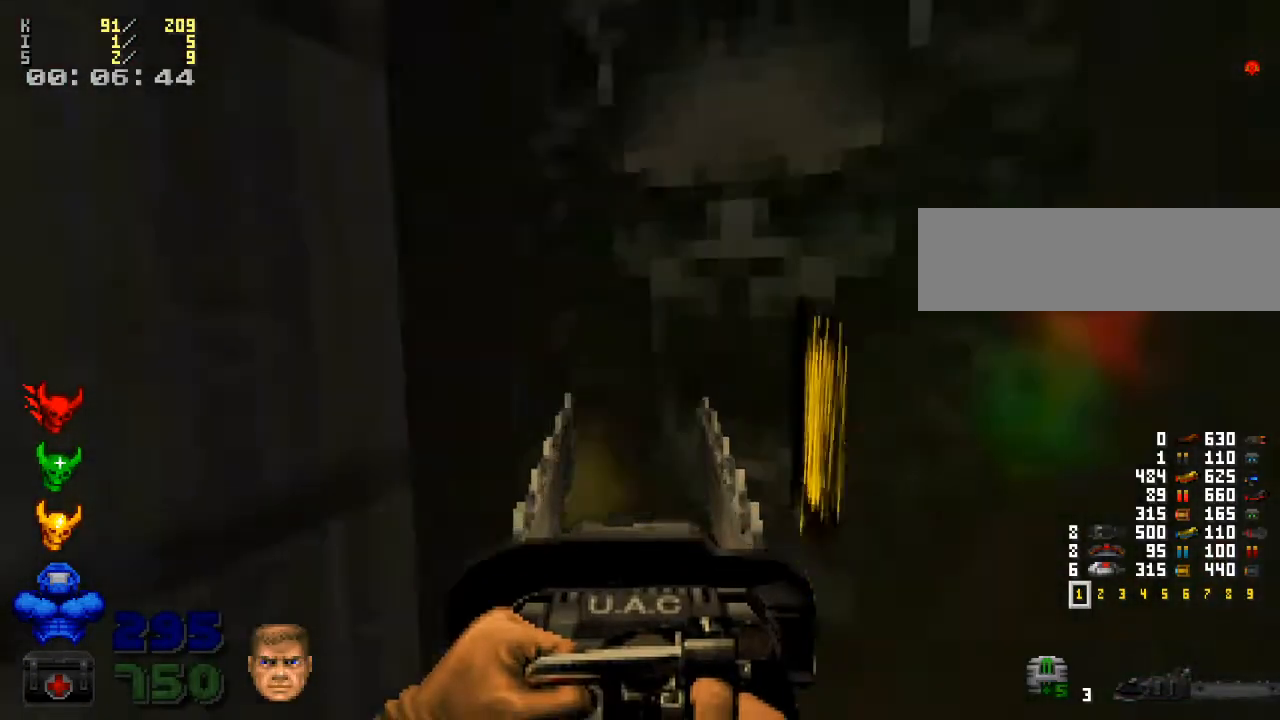
{"keys": ["w"], "mouse": [], "events": [[233, "w", "down"]]}
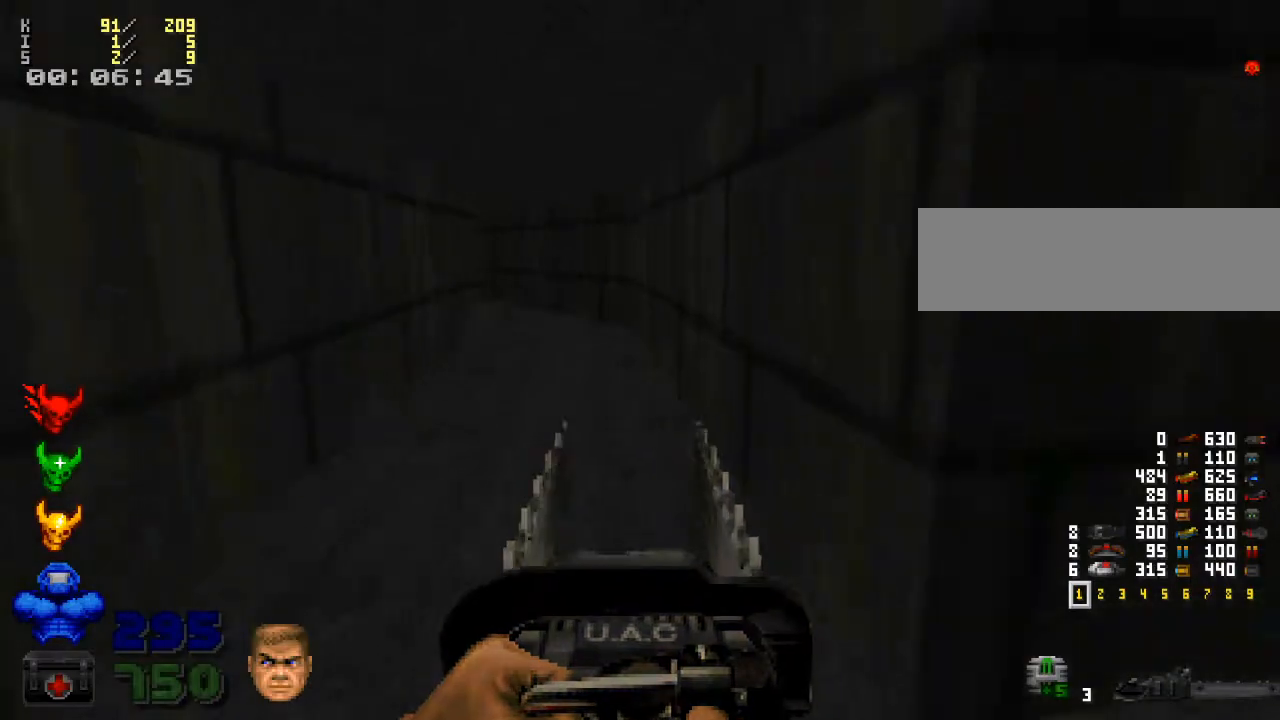
{"keys": ["w"], "mouse": [], "events": []}
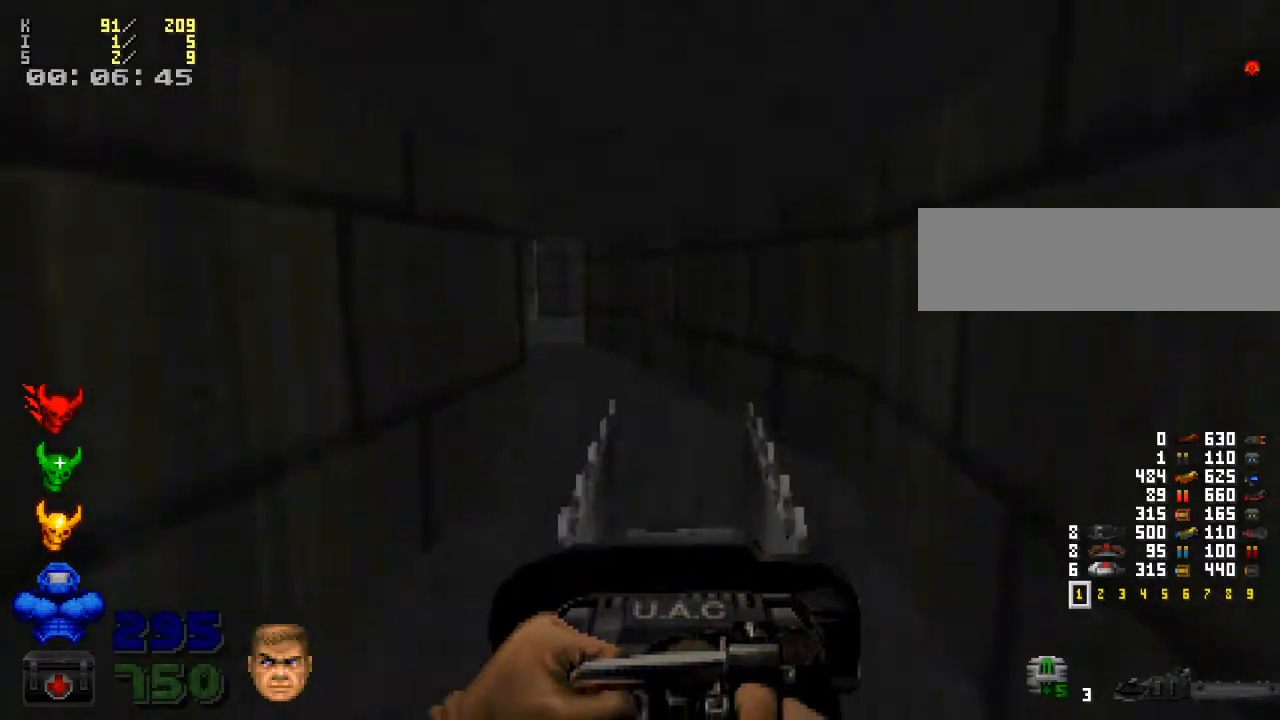
{"keys": [], "mouse": [], "events": [[33, "w", "up"], [200, "2", "down"], [333, "2", "up"]]}
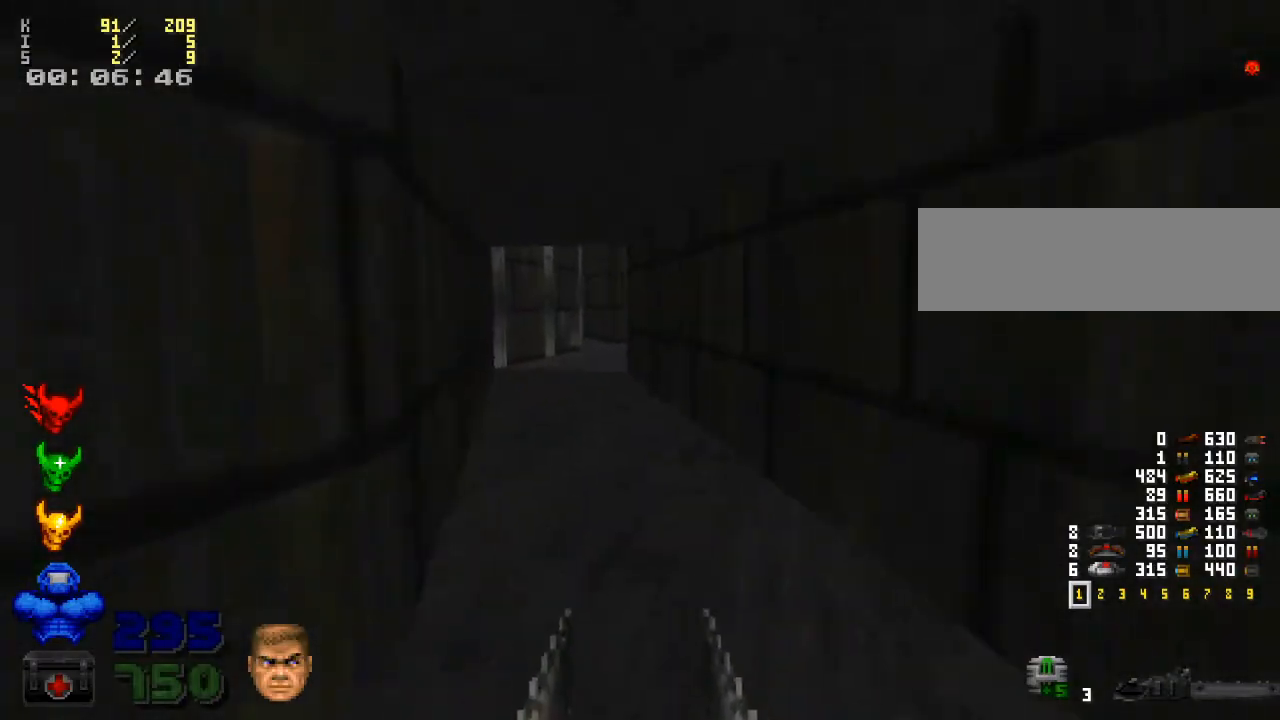
{"keys": ["w"], "mouse": [], "events": [[33, "a", "down"], [33, "w", "down"], [233, "a", "up"]]}
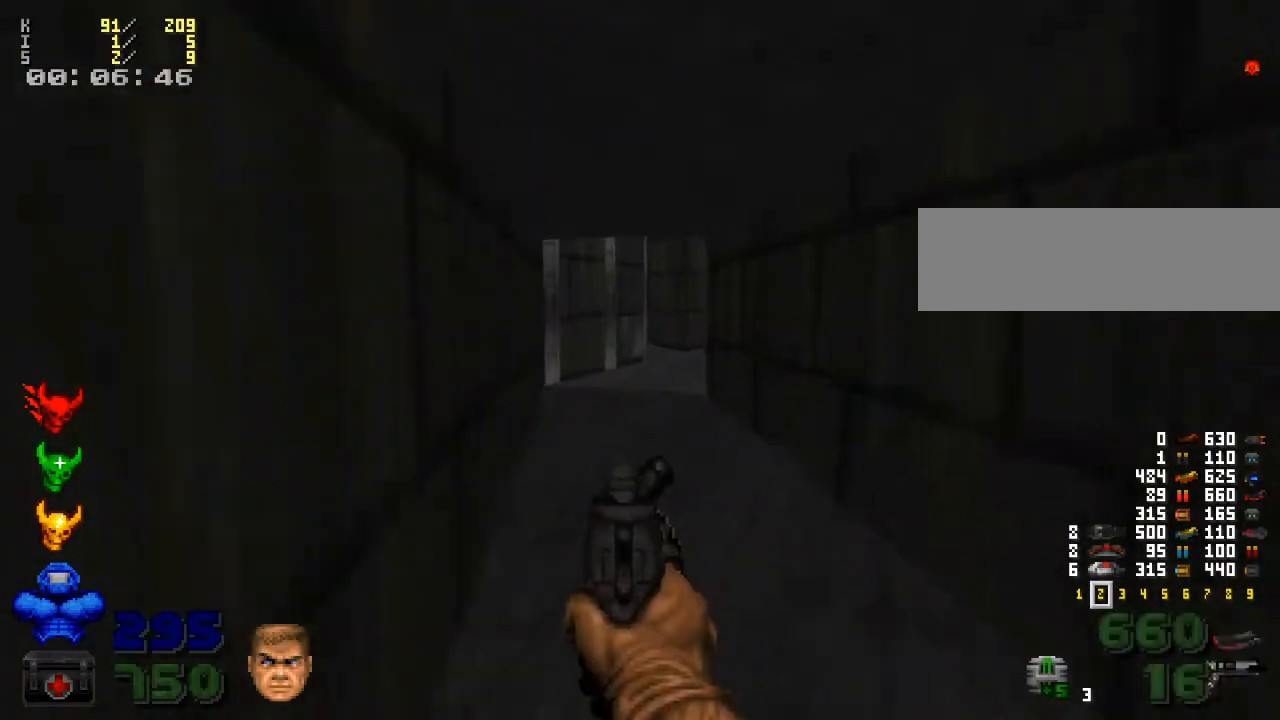
{"keys": ["w"], "mouse": [], "events": [[133, "r", "down"], [200, "r", "up"], [300, "a", "down"], [333, "mouse_right", "down"], [433, "mouse_right", "up"], [467, "a", "up"]]}
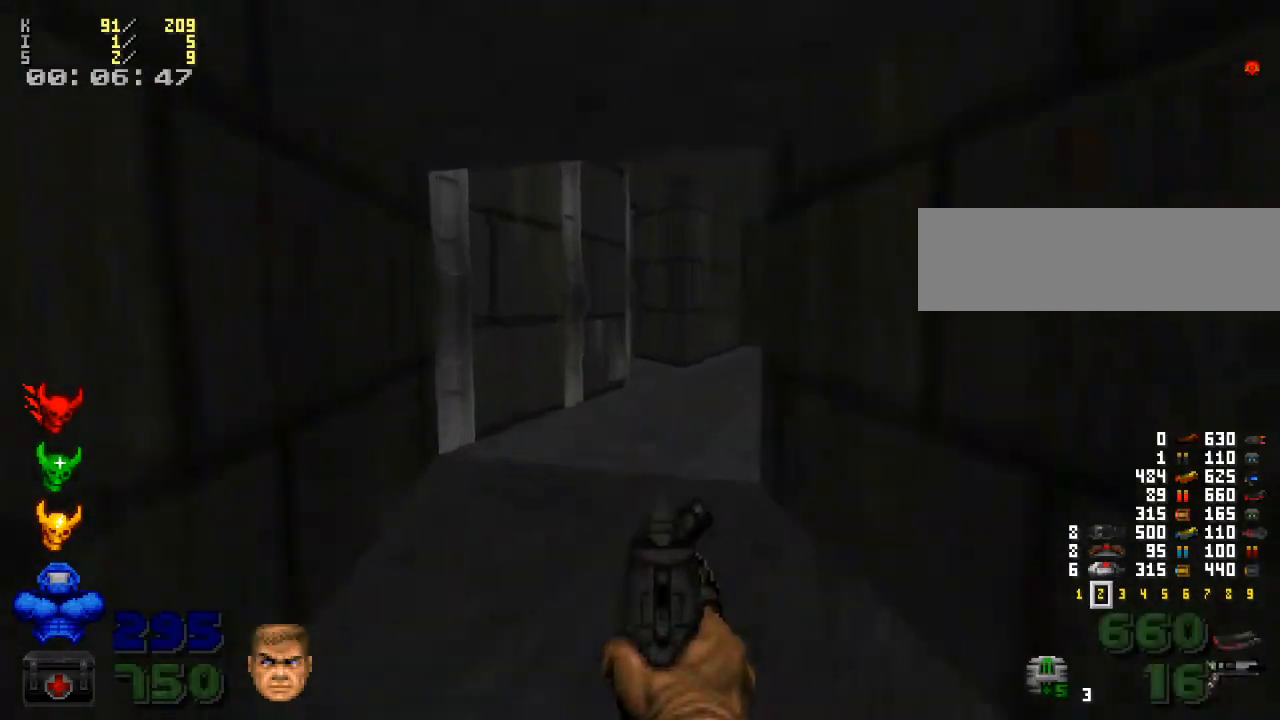
{"keys": ["w"], "mouse": [], "events": []}
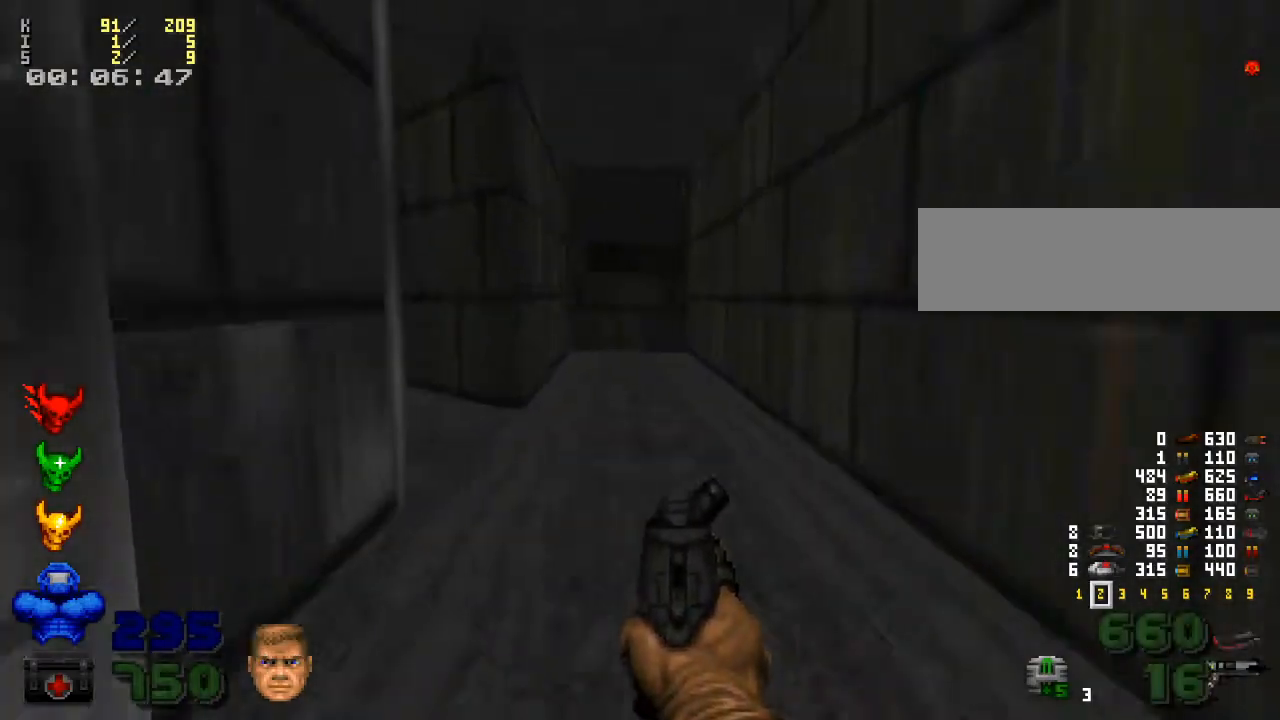
{"keys": ["a"], "mouse": [], "events": [[33, "w", "up"], [167, "d", "down"], [233, "d", "up"], [467, "a", "down"]]}
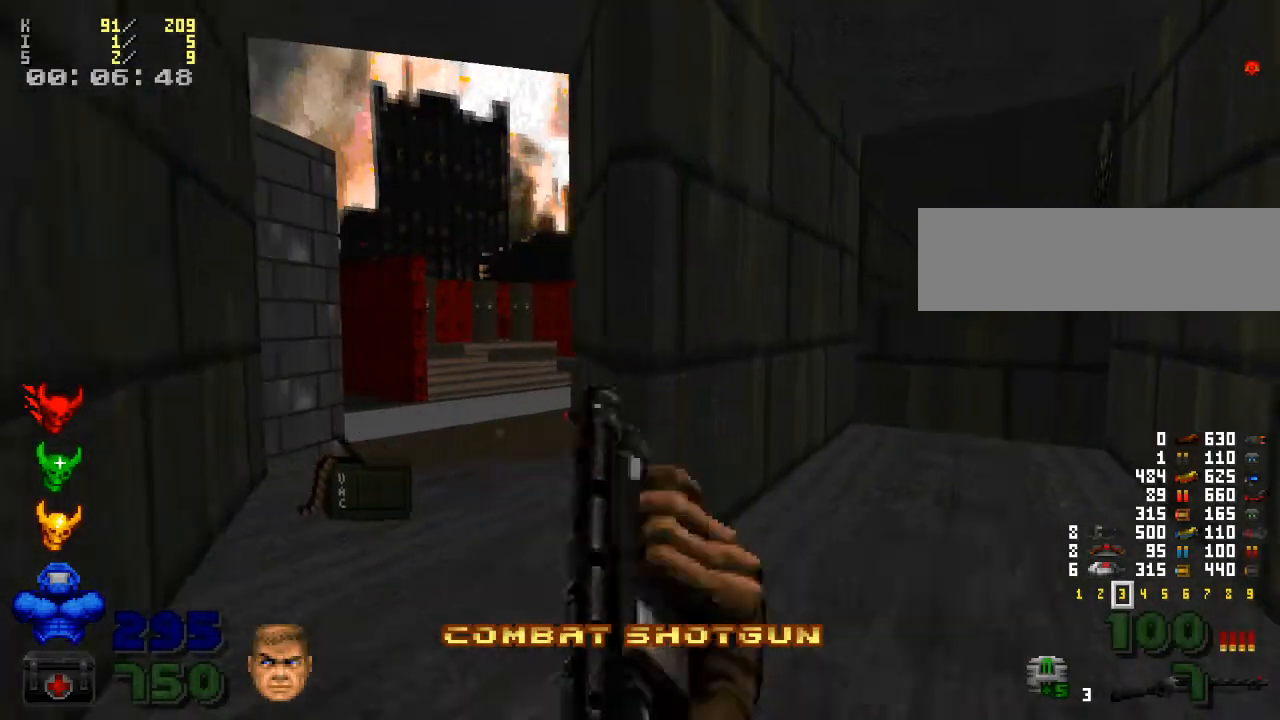
{"keys": ["w"], "mouse": ["right"], "events": [[67, "w", "down"], [167, "a", "up"], [367, "mouse_right", "down"], [367, "w", "up"], [500, "w", "down"]]}
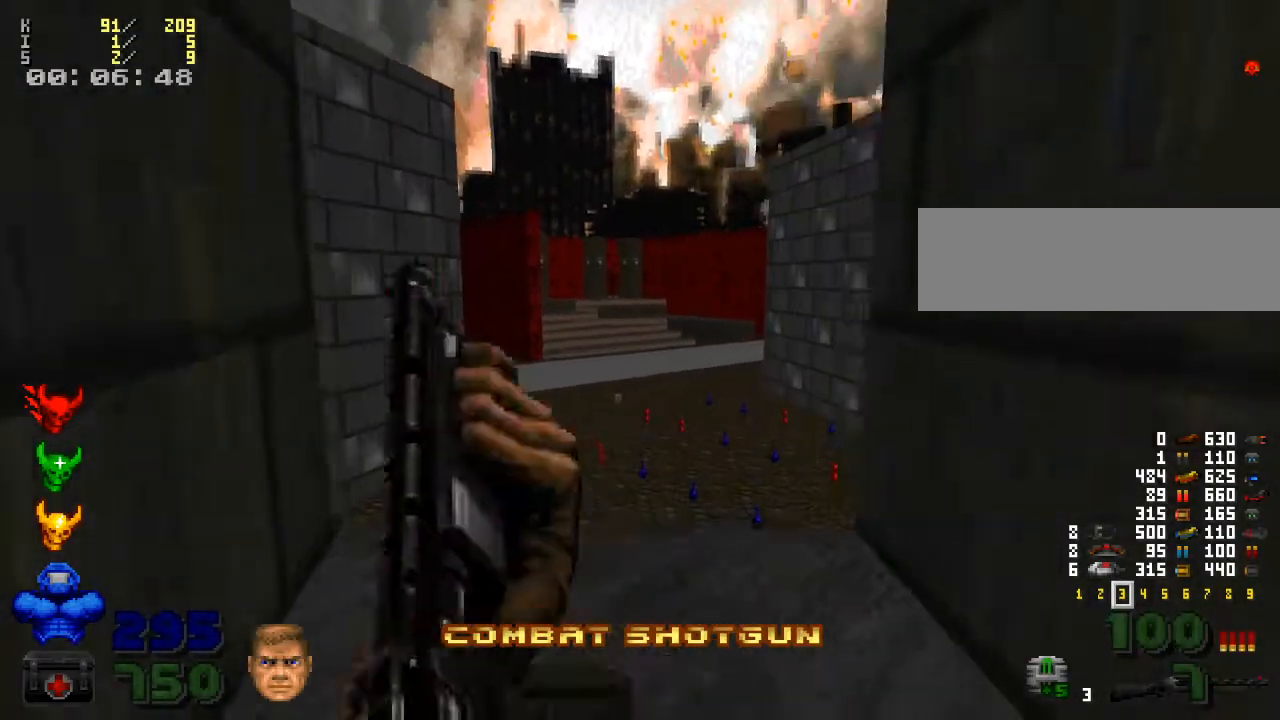
{"keys": [], "mouse": [], "events": [[33, "mouse_right", "up"], [33, "w", "up"]]}
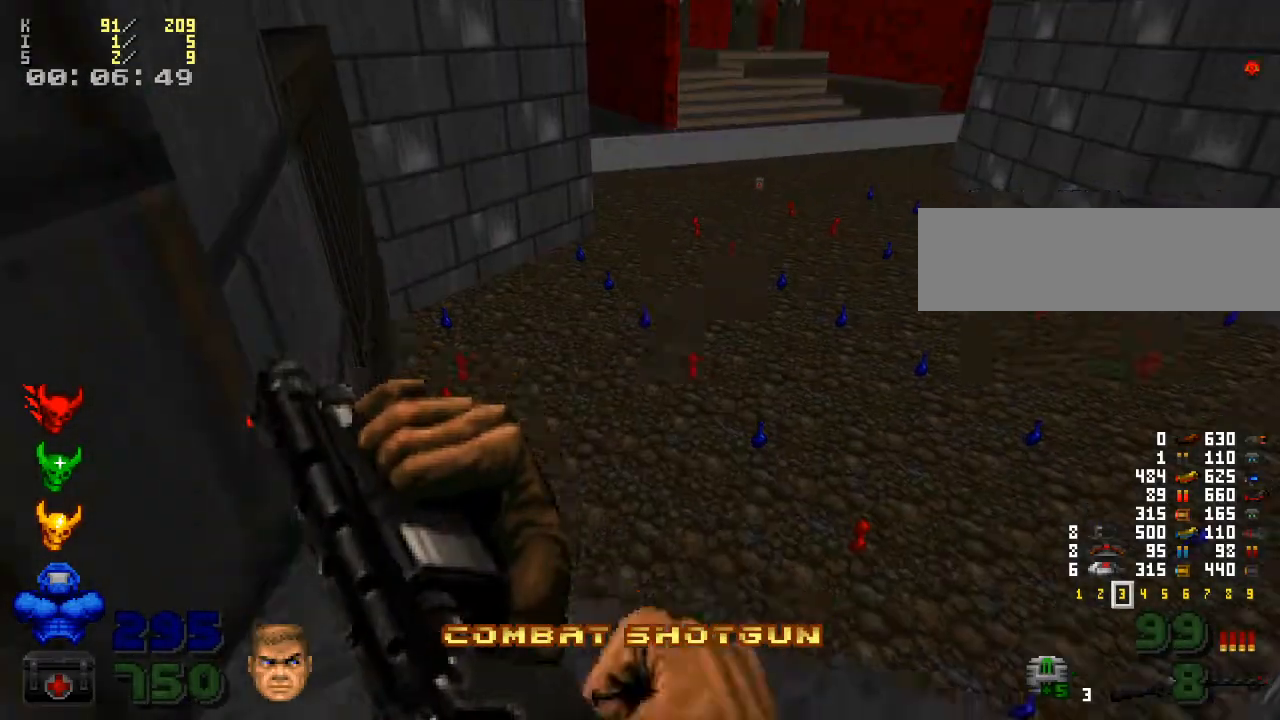
{"keys": ["d"], "mouse": [], "events": [[100, "d", "down"], [233, "d", "up"], [333, "d", "down"]]}
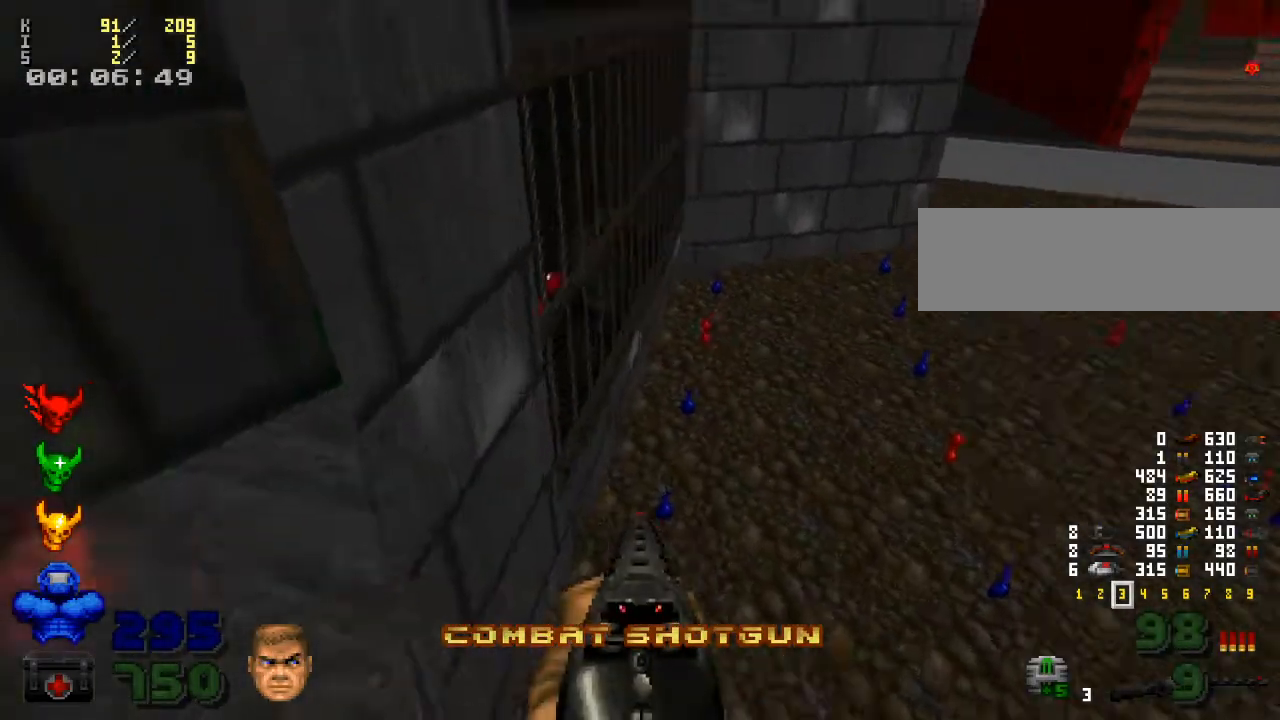
{"keys": ["d"], "mouse": [], "events": [[100, "d", "up"], [233, "mouse_left", "down"], [267, "d", "down"], [400, "mouse_left", "up"]]}
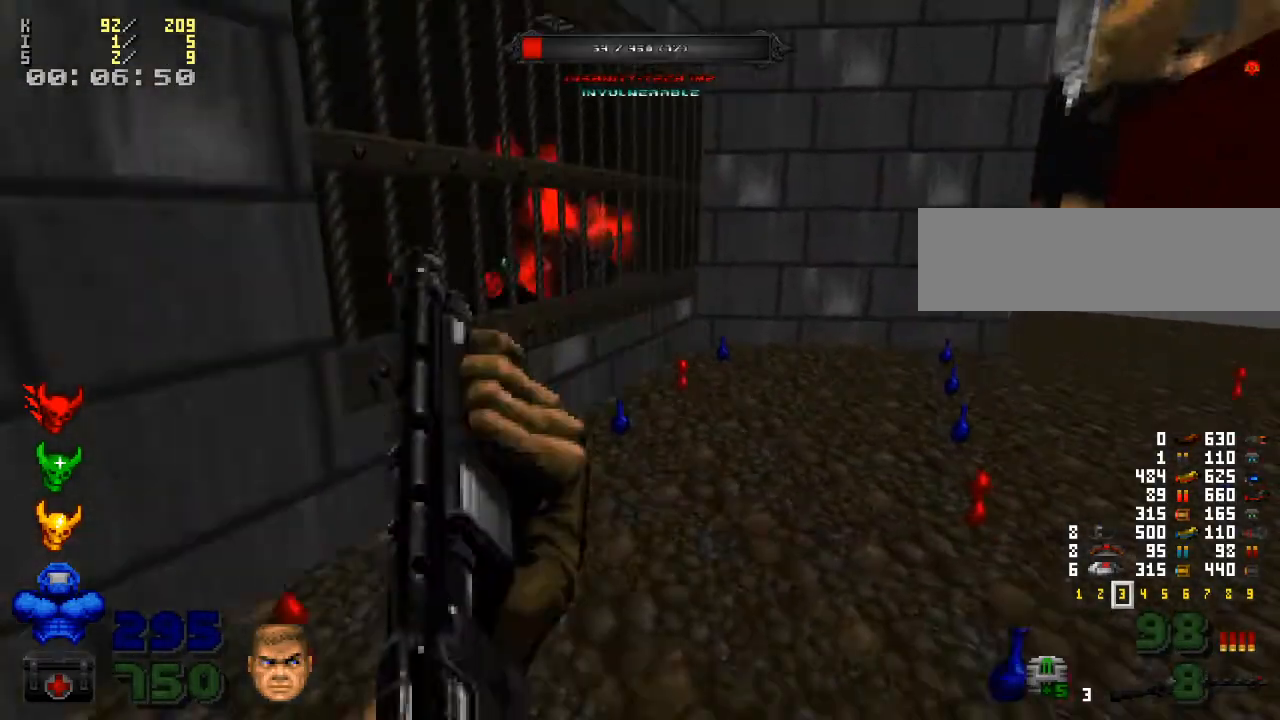
{"keys": ["d"], "mouse": [], "events": [[67, "d", "up"], [467, "d", "down"]]}
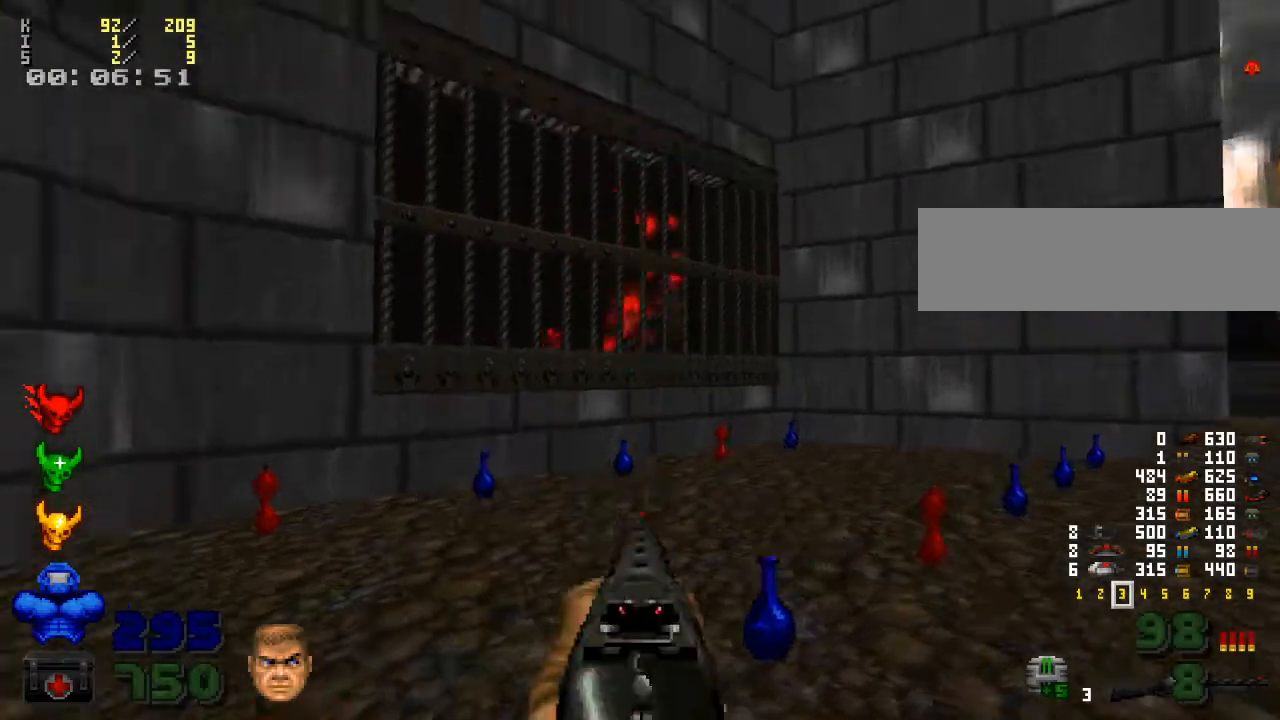
{"keys": ["d"], "mouse": [], "events": [[33, "mouse_left", "down"], [233, "mouse_left", "up"], [267, "w", "down"], [433, "w", "up"]]}
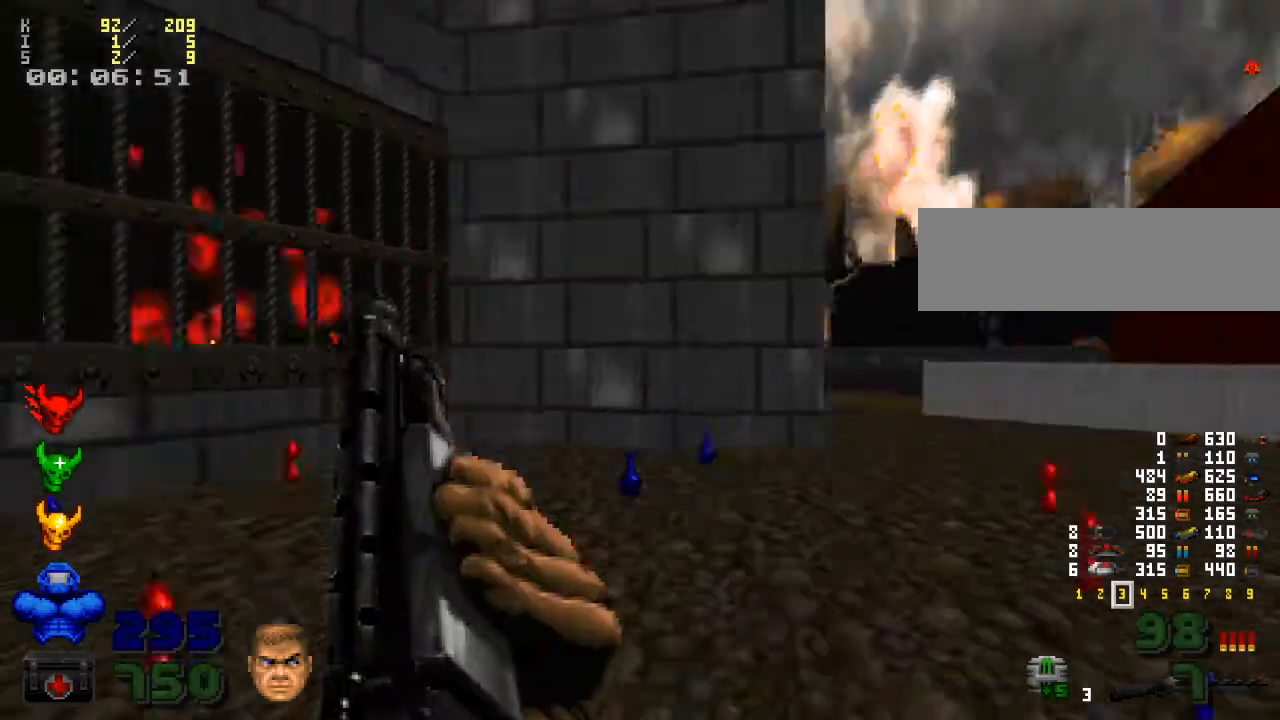
{"keys": ["w"], "mouse": ["right"], "events": [[233, "w", "down"], [400, "mouse_right", "down"], [433, "d", "up"]]}
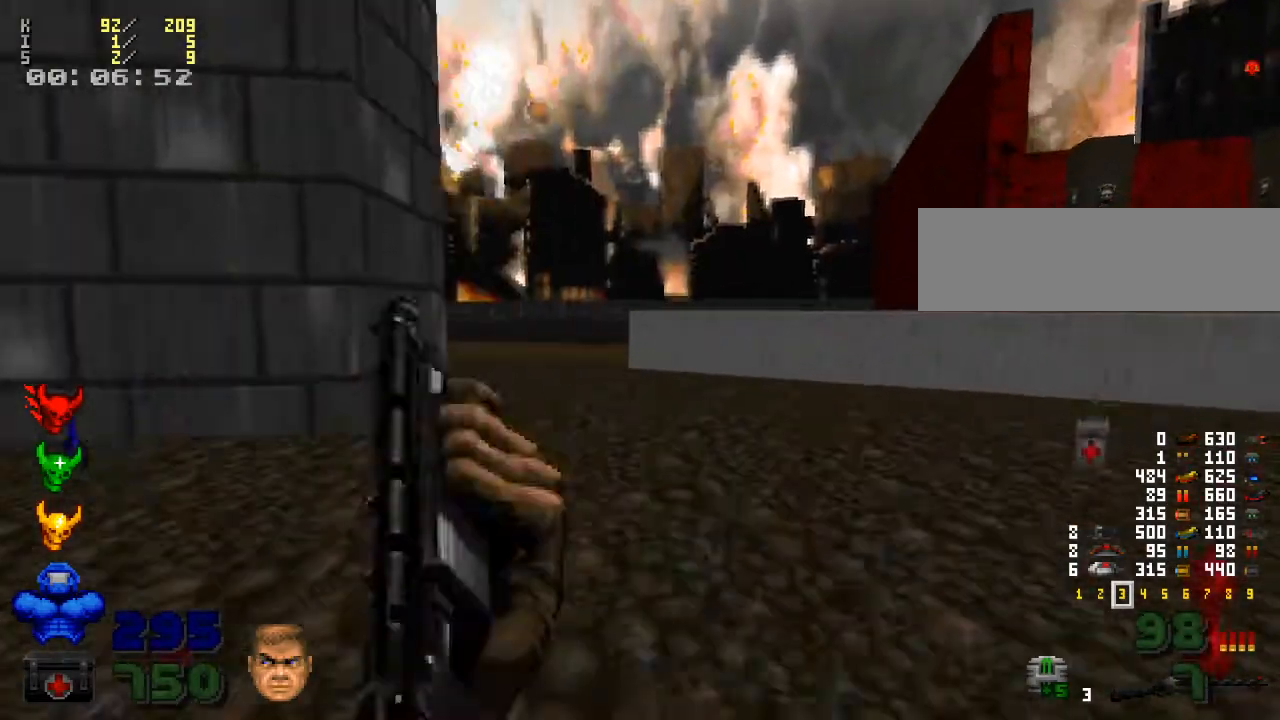
{"keys": ["a", "w"], "mouse": [], "events": [[33, "mouse_right", "up"], [133, "a", "down"], [200, "a", "up"], [500, "a", "down"]]}
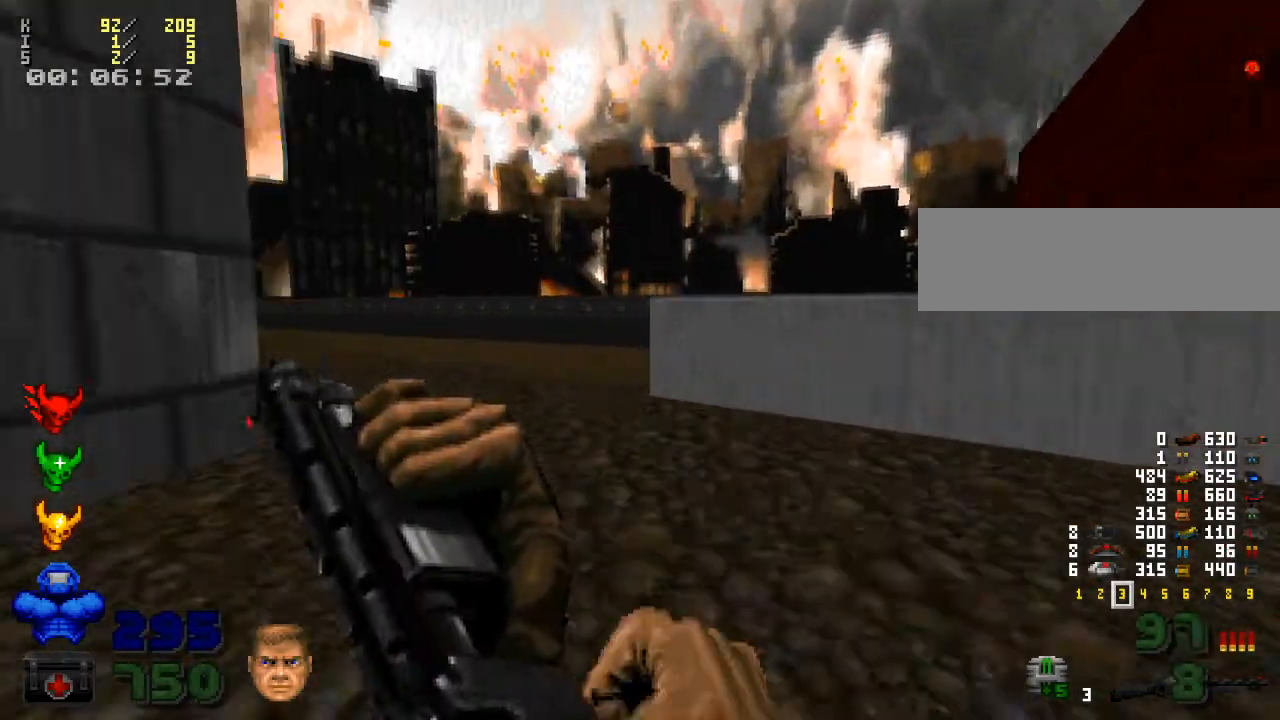
{"keys": ["w"], "mouse": [], "events": [[167, "a", "up"], [400, "a", "down"], [500, "a", "up"]]}
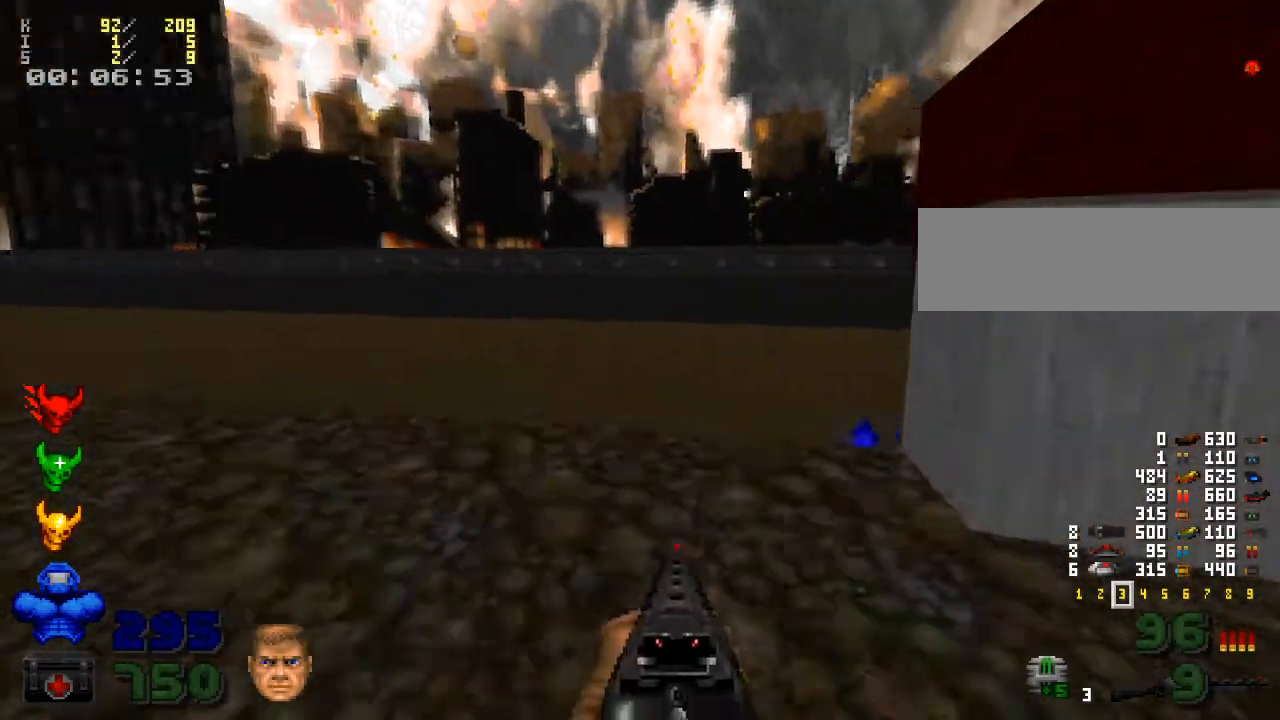
{"keys": ["w"], "mouse": [], "events": [[33, "w", "up"], [500, "w", "down"]]}
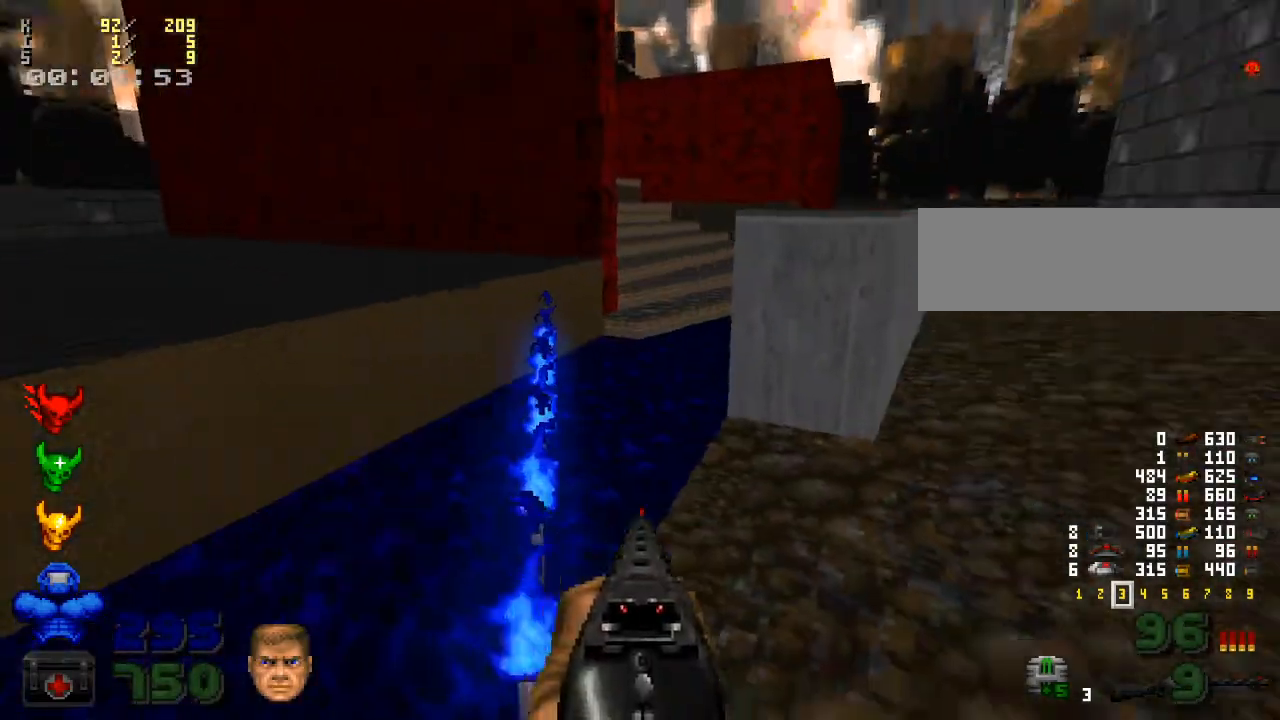
{"keys": ["w"], "mouse": [], "events": [[300, "a", "down"], [333, "w", "up"], [467, "a", "up"], [467, "w", "down"]]}
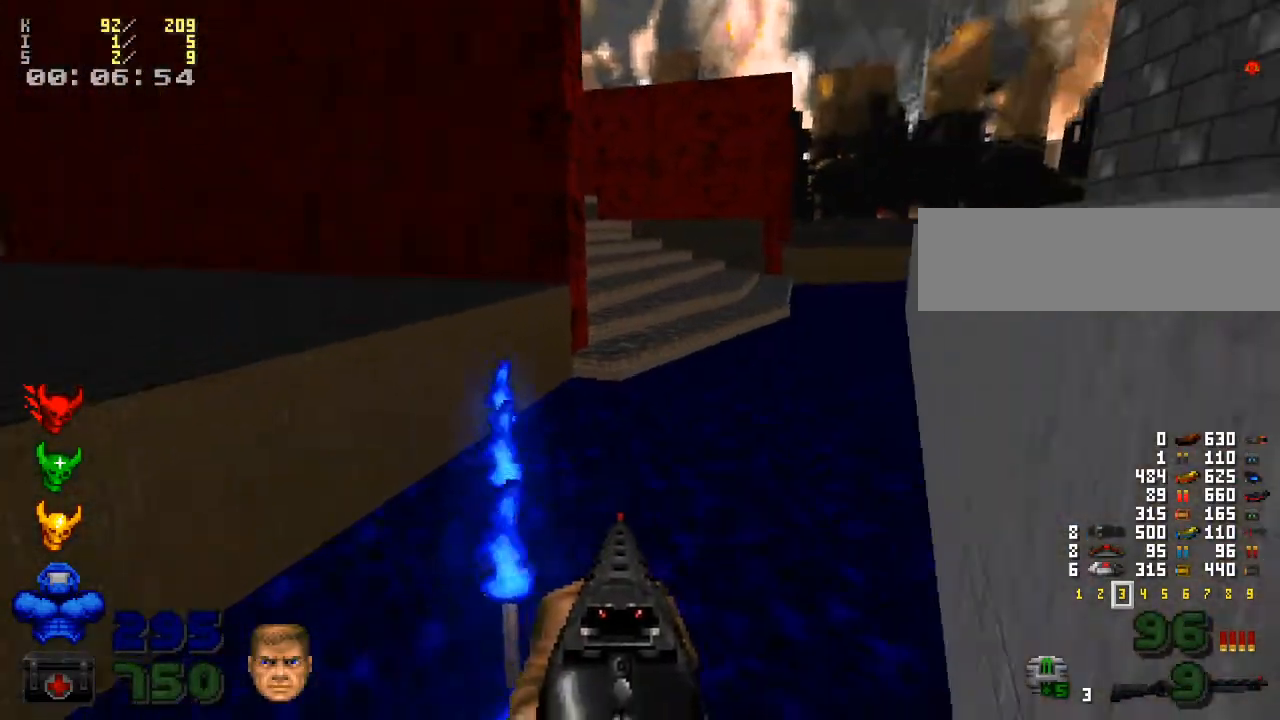
{"keys": ["w"], "mouse": [], "events": [[133, "d", "down"], [500, "d", "up"]]}
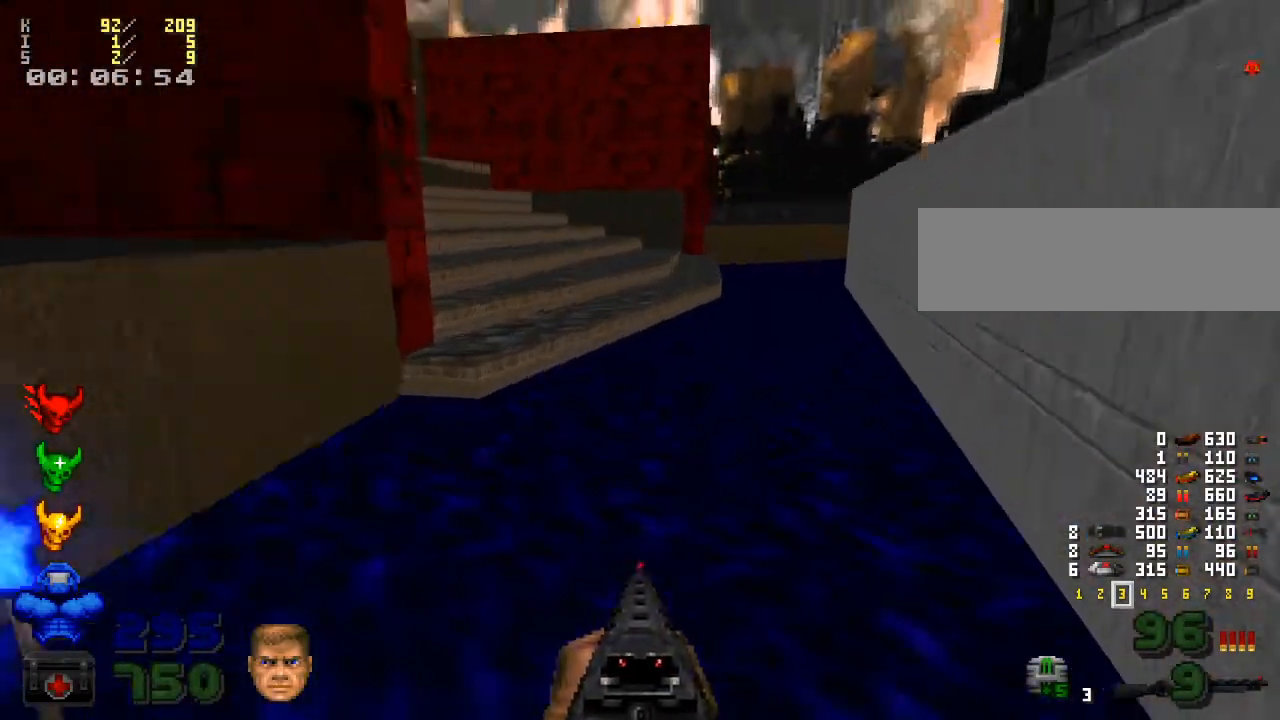
{"keys": ["w"], "mouse": [], "events": []}
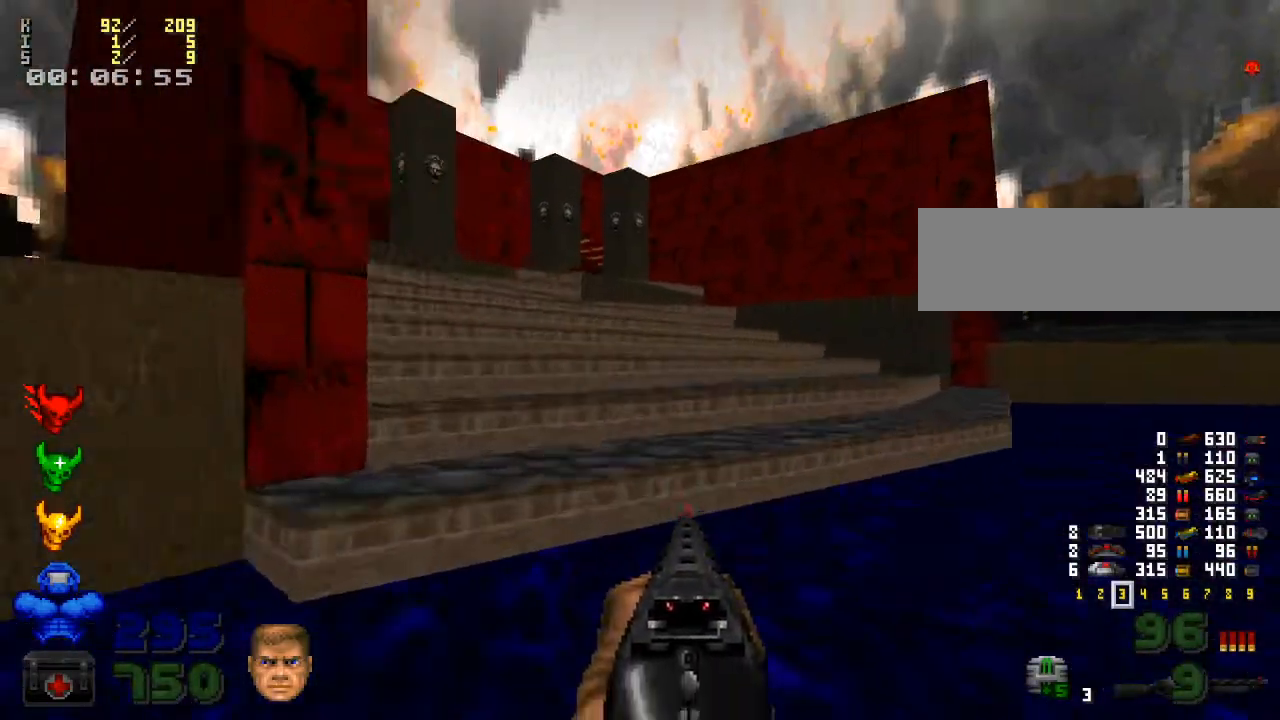
{"keys": ["w"], "mouse": [], "events": []}
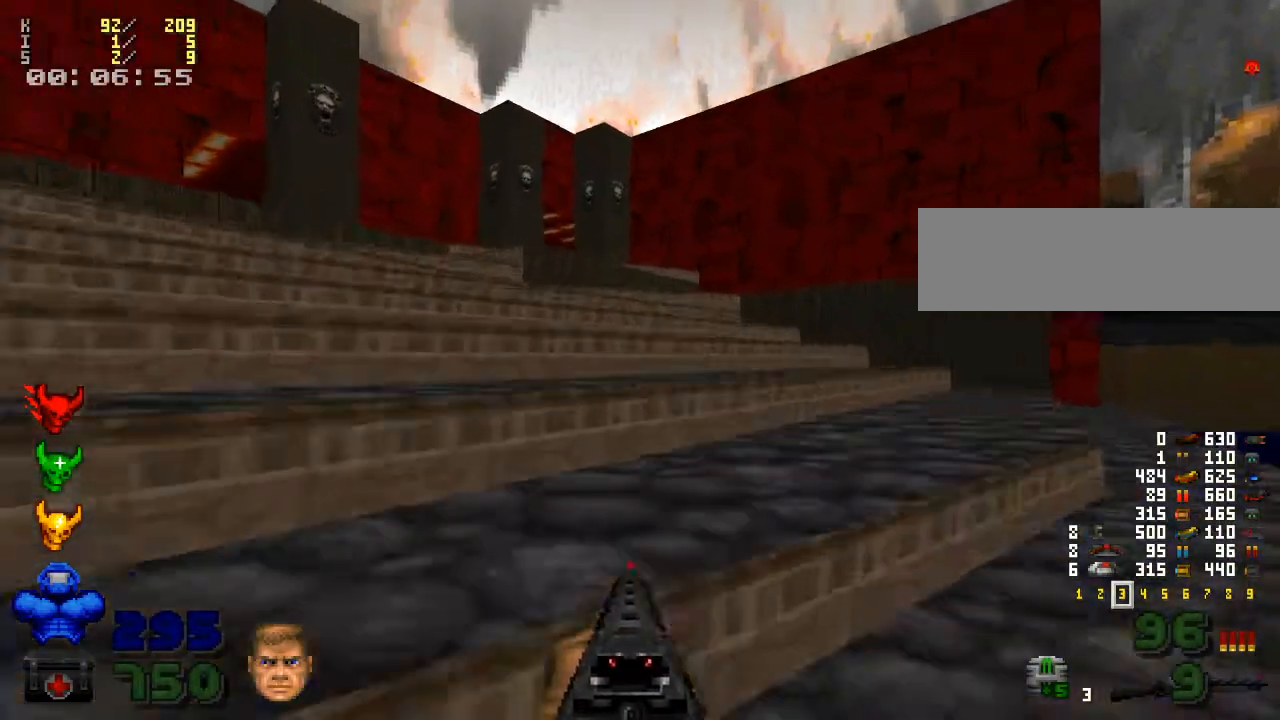
{"keys": [], "mouse": [], "events": [[433, "w", "up"]]}
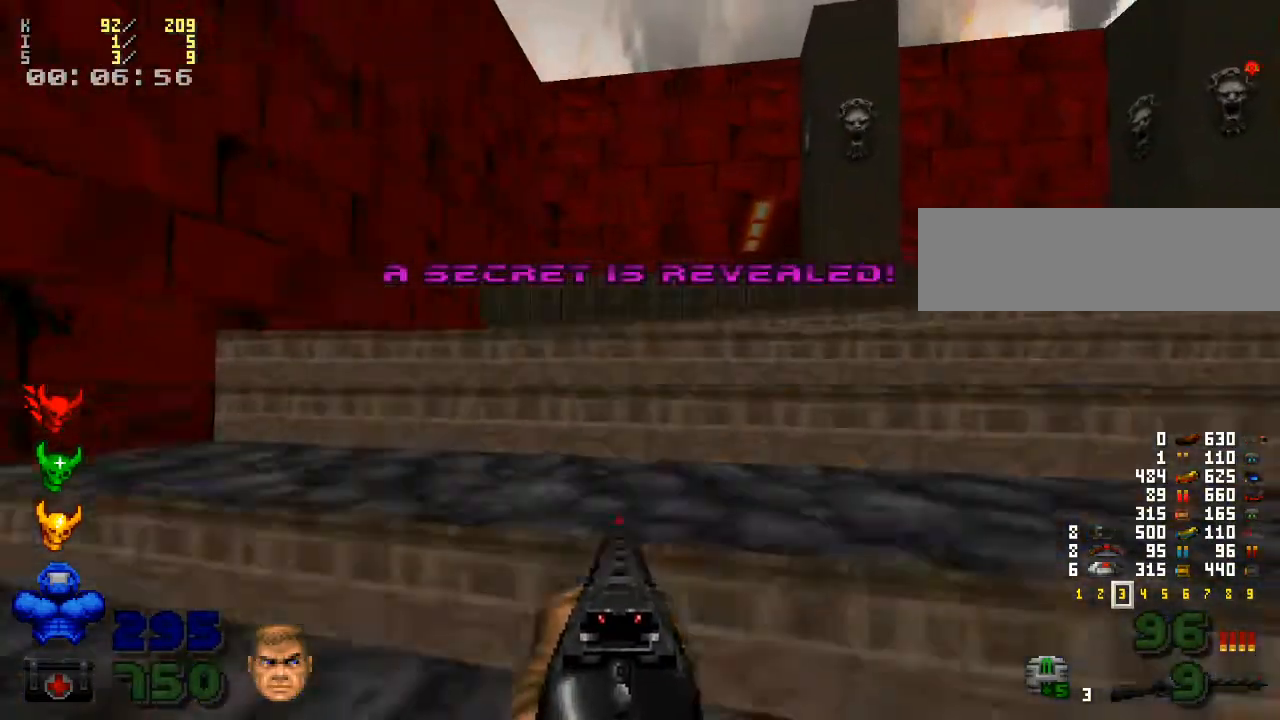
{"keys": ["w"], "mouse": [], "events": [[67, "w", "down"]]}
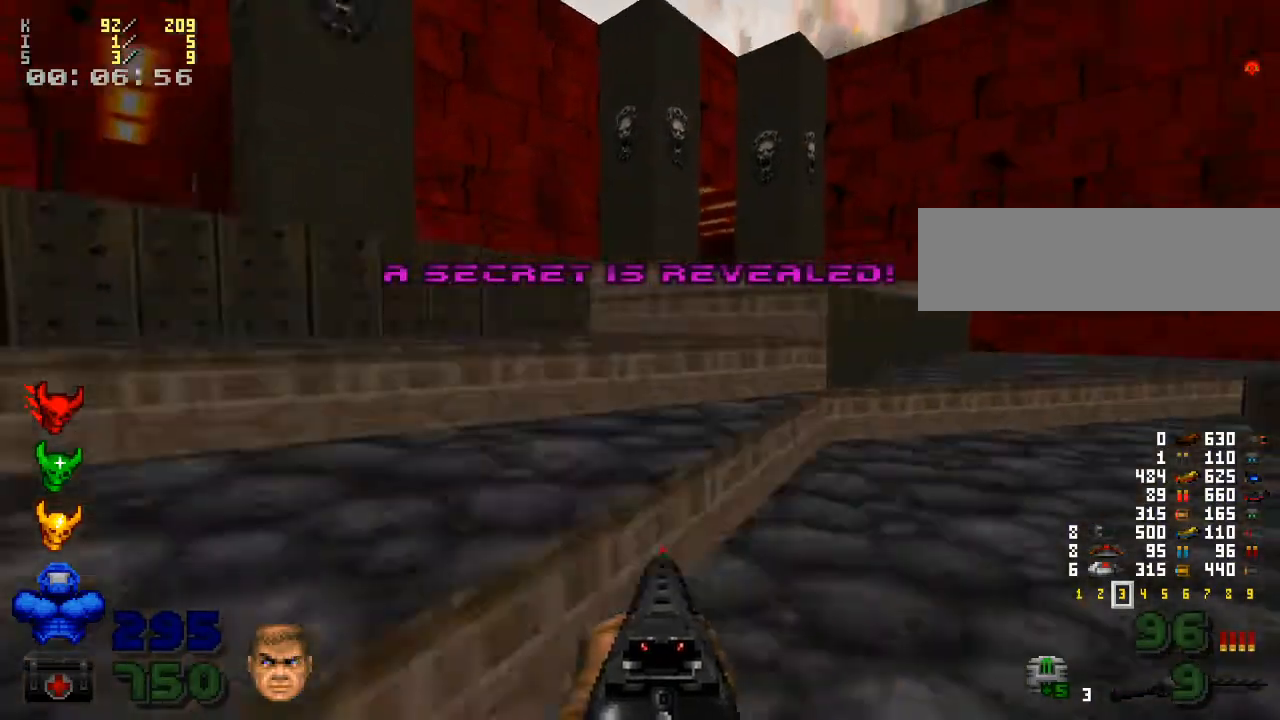
{"keys": ["w"], "mouse": [], "events": []}
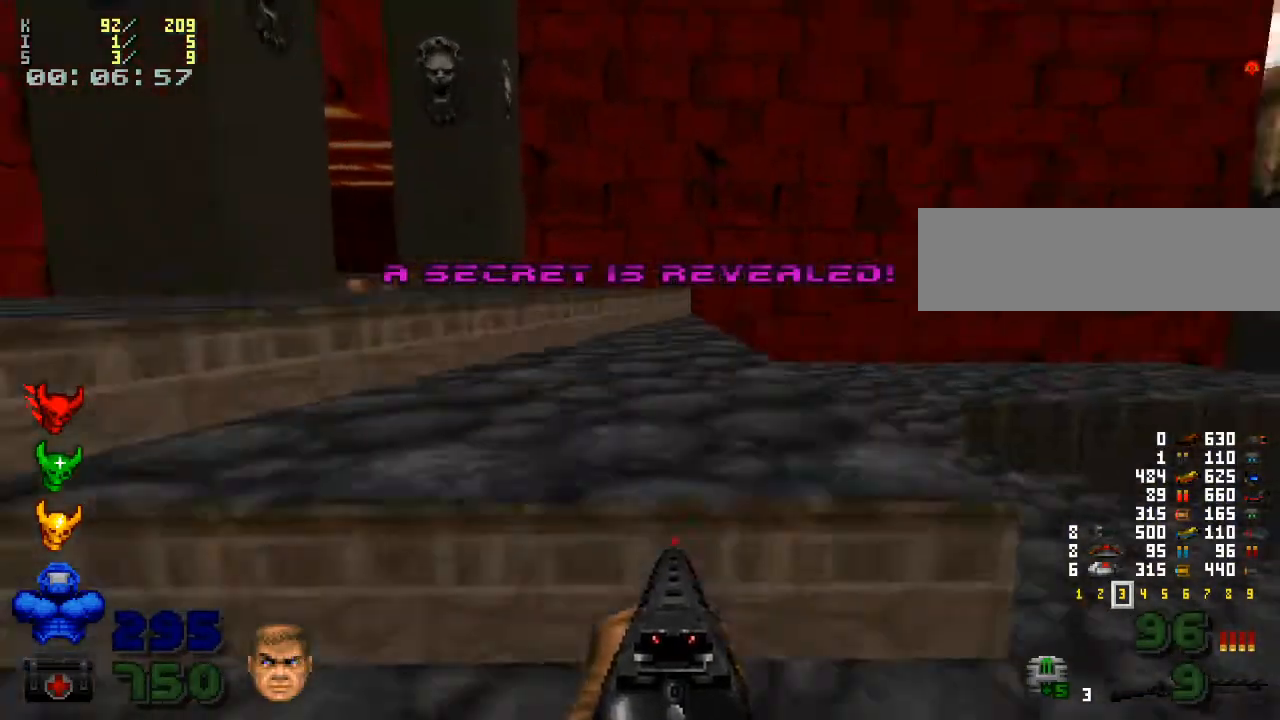
{"keys": [], "mouse": [], "events": [[67, "w", "up"], [200, "w", "down"], [333, "w", "up"]]}
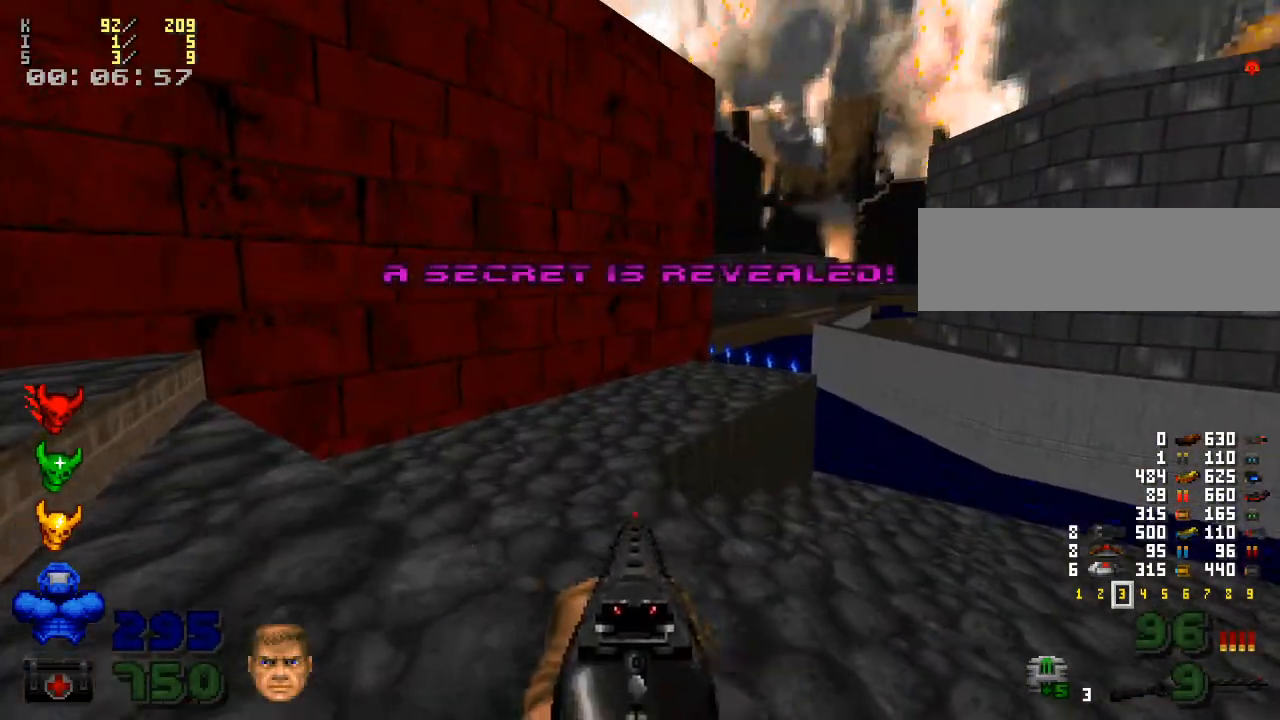
{"keys": [], "mouse": [], "events": [[367, "a", "down"], [367, "w", "down"], [467, "a", "up"], [500, "w", "up"]]}
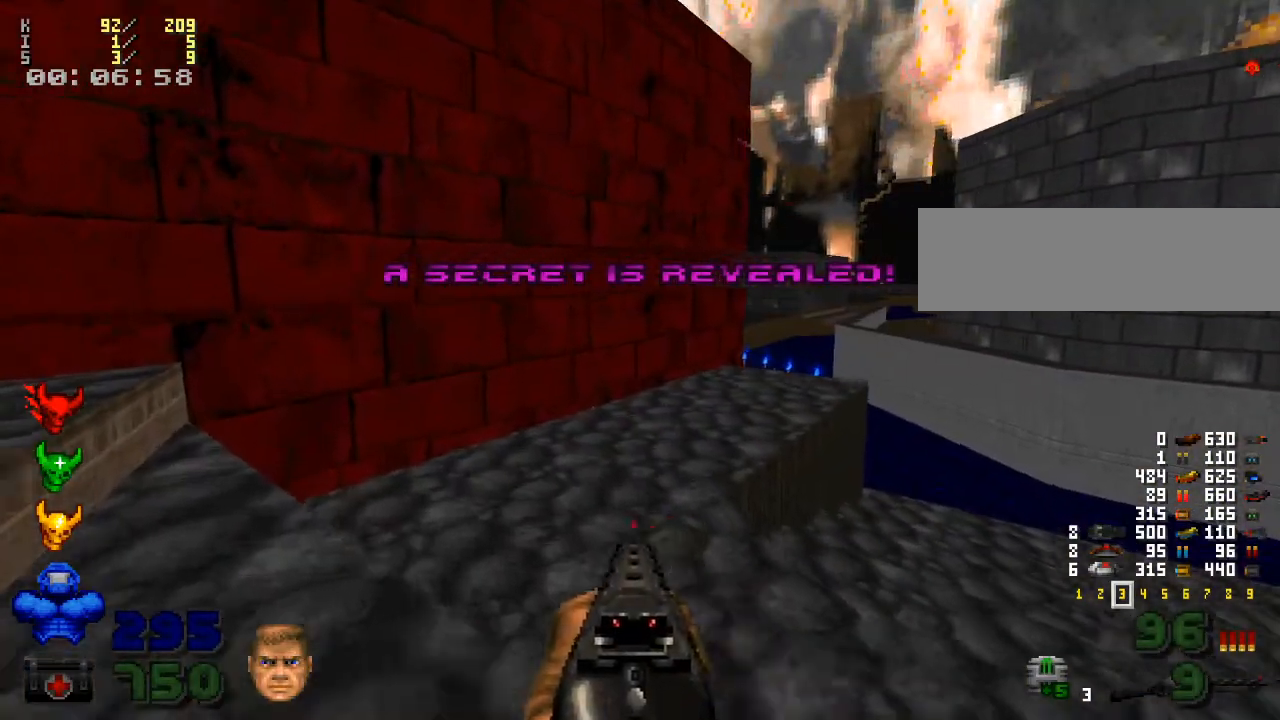
{"keys": [], "mouse": [], "events": [[267, "w", "down"], [467, "w", "up"]]}
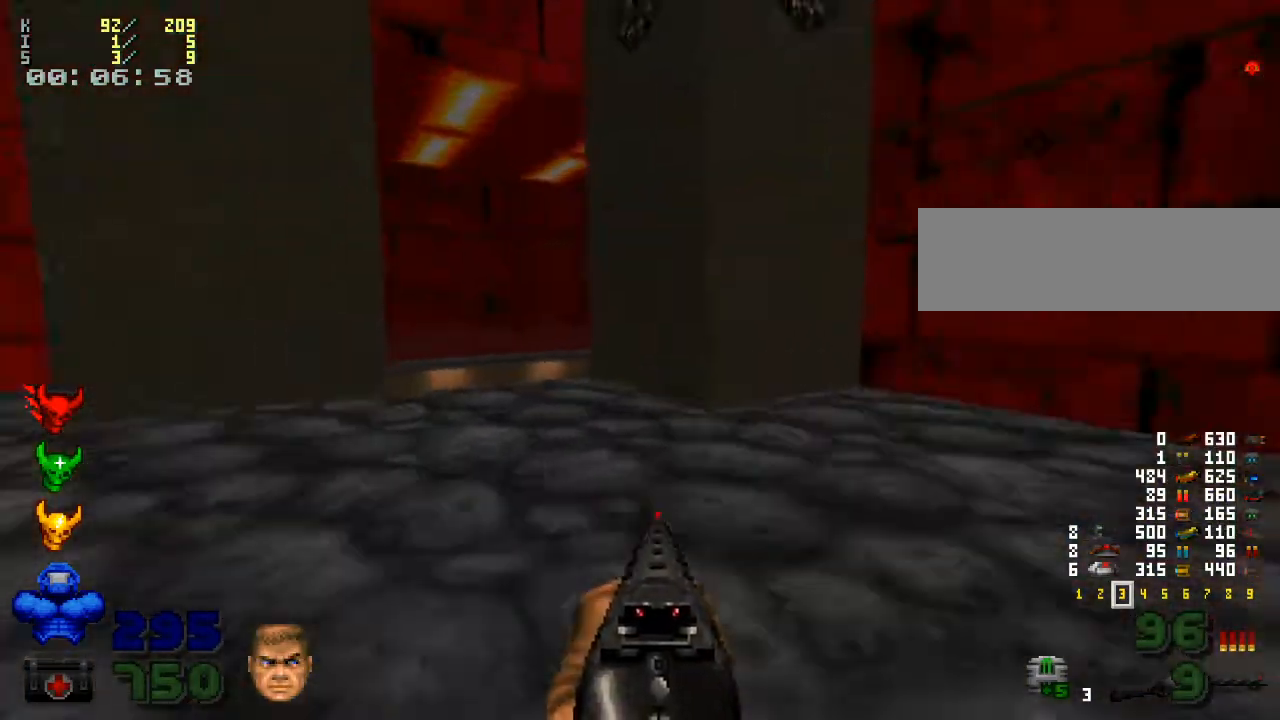
{"keys": [], "mouse": [], "events": []}